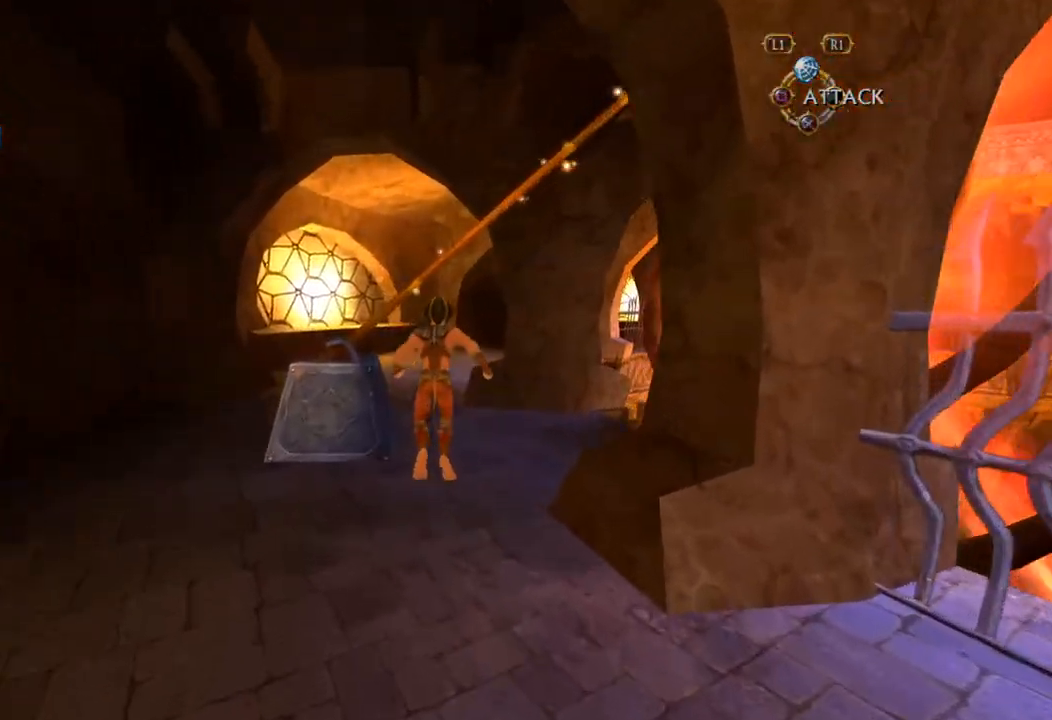
Gameplay with a controller (PlayStation layout); each line is a JSON object with the inputs held at the frame after it (dt_ms = milliseconds from this image to that frame). "button_events" lists button changes between this image and that frame as [ms after this image, input, new state], when the widget could be followed in between (sticks are given only as held states). Not read: L2 L3 R2 R3.
{"dt_ms": 1000, "buttons": [], "left_stick": "center", "right_stick": "center", "button_events": [[17, "CIRCLE", "down"], [150, "CIRCLE", "up"]]}
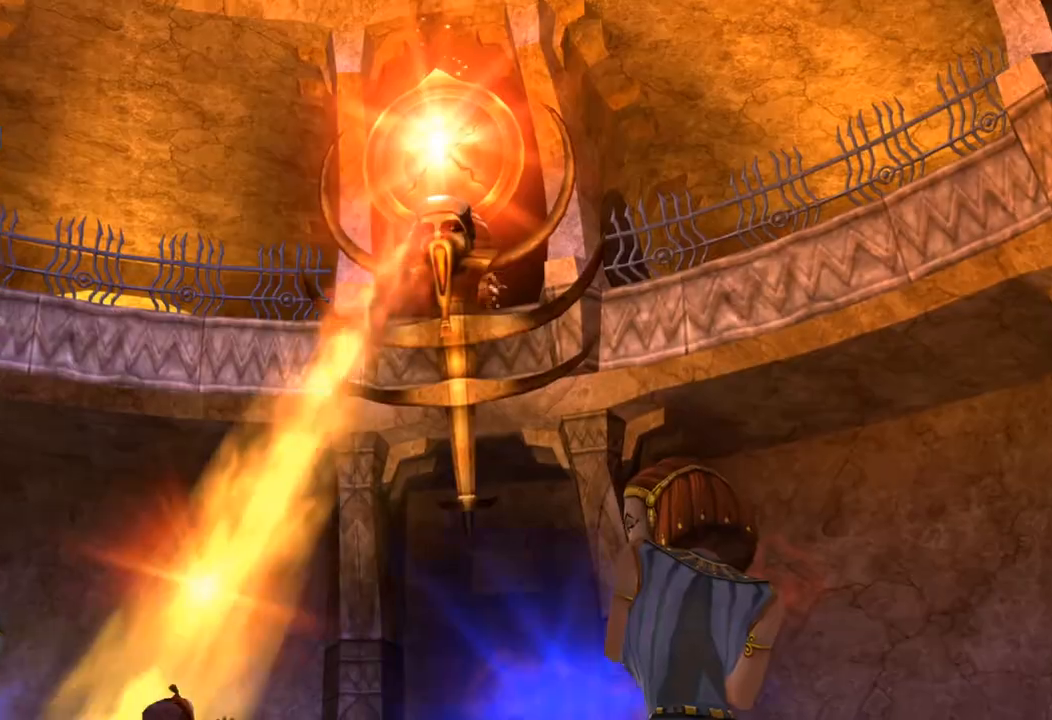
{"dt_ms": 500, "buttons": [], "left_stick": "center", "right_stick": "center", "button_events": [[117, "SELECT", "down"], [283, "SELECT", "up"]]}
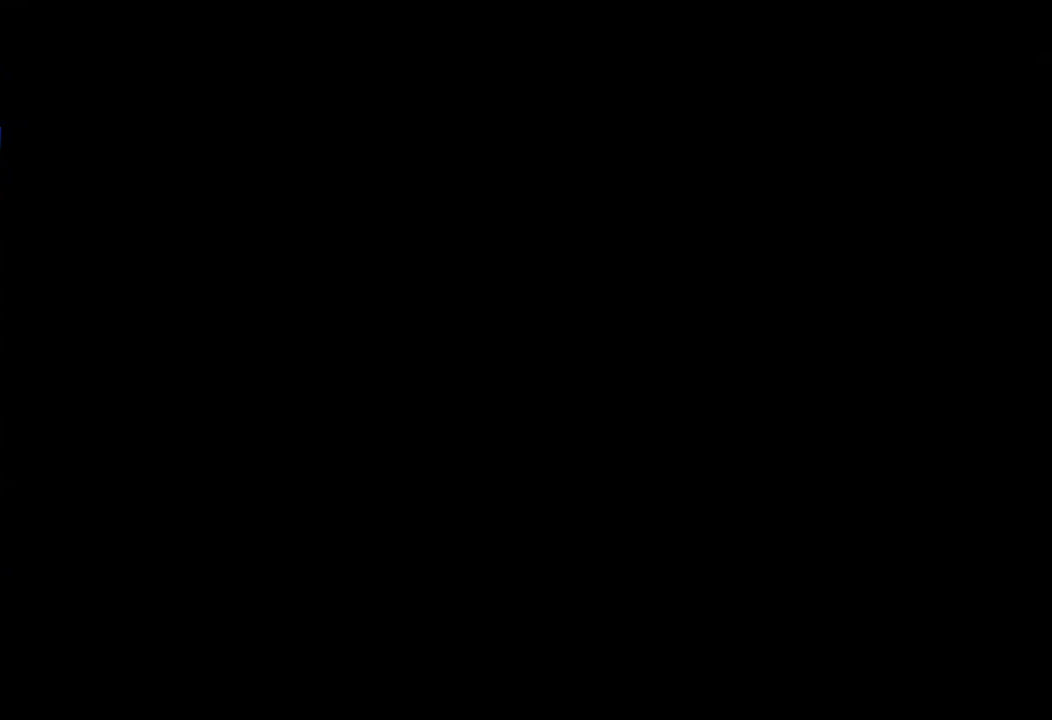
{"dt_ms": 500, "buttons": [], "left_stick": "up", "right_stick": "center", "button_events": [[350, "CROSS", "down"], [417, "CROSS", "up"]]}
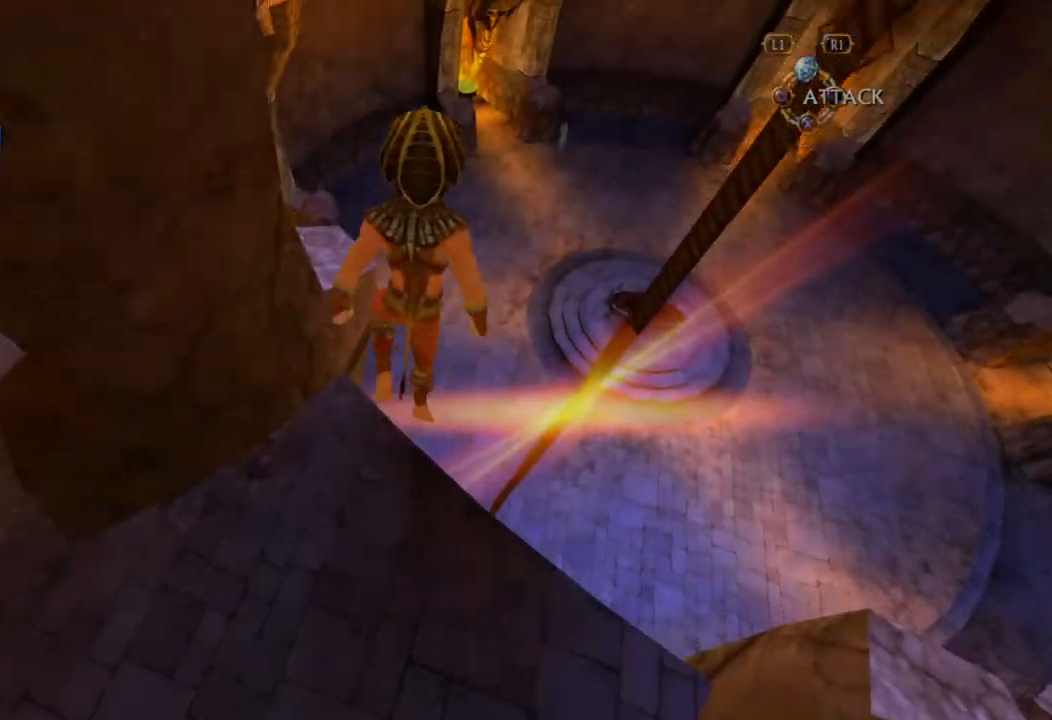
{"dt_ms": 500, "buttons": [], "left_stick": "up", "right_stick": "center", "button_events": []}
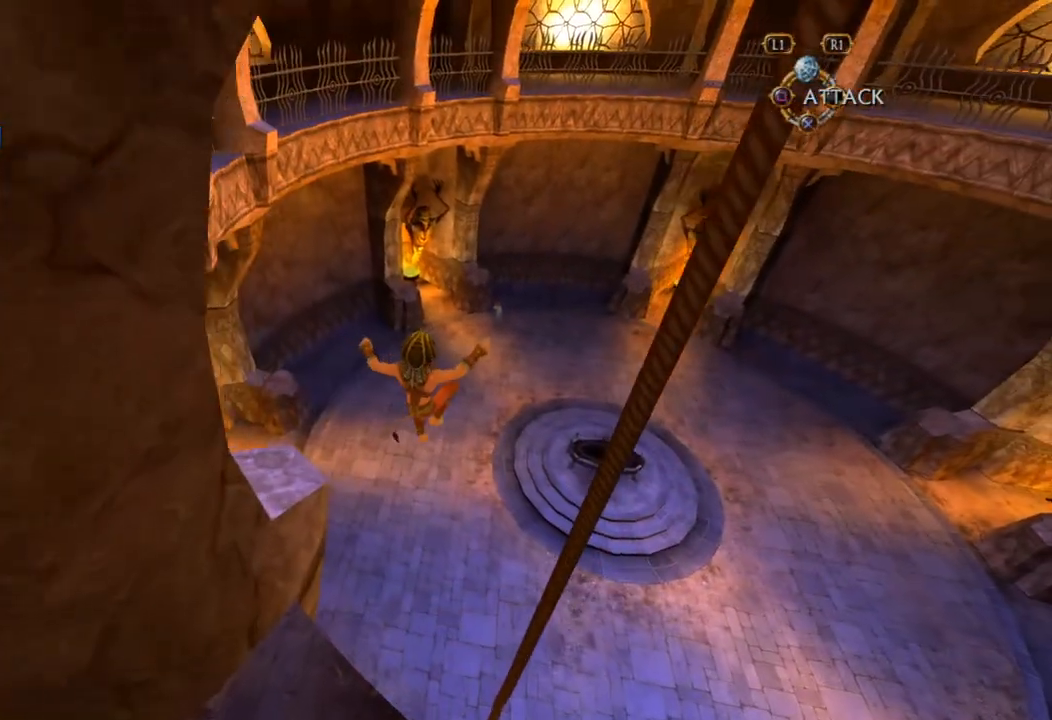
{"dt_ms": 500, "buttons": [], "left_stick": "up", "right_stick": "center", "button_events": []}
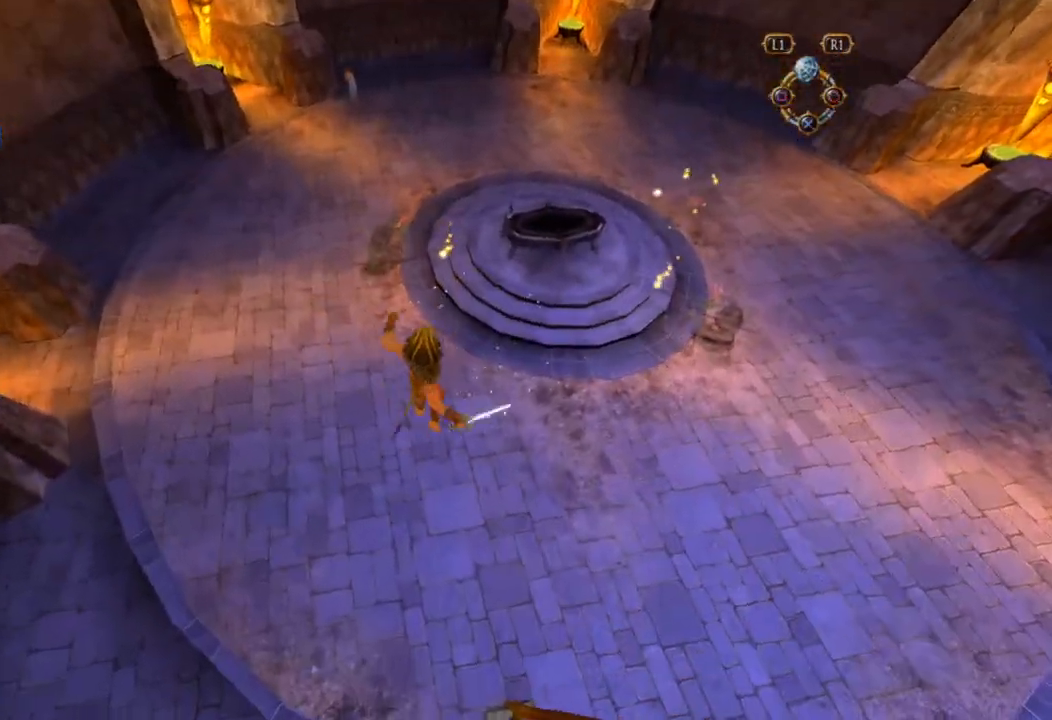
{"dt_ms": 500, "buttons": [], "left_stick": "up", "right_stick": "center", "button_events": []}
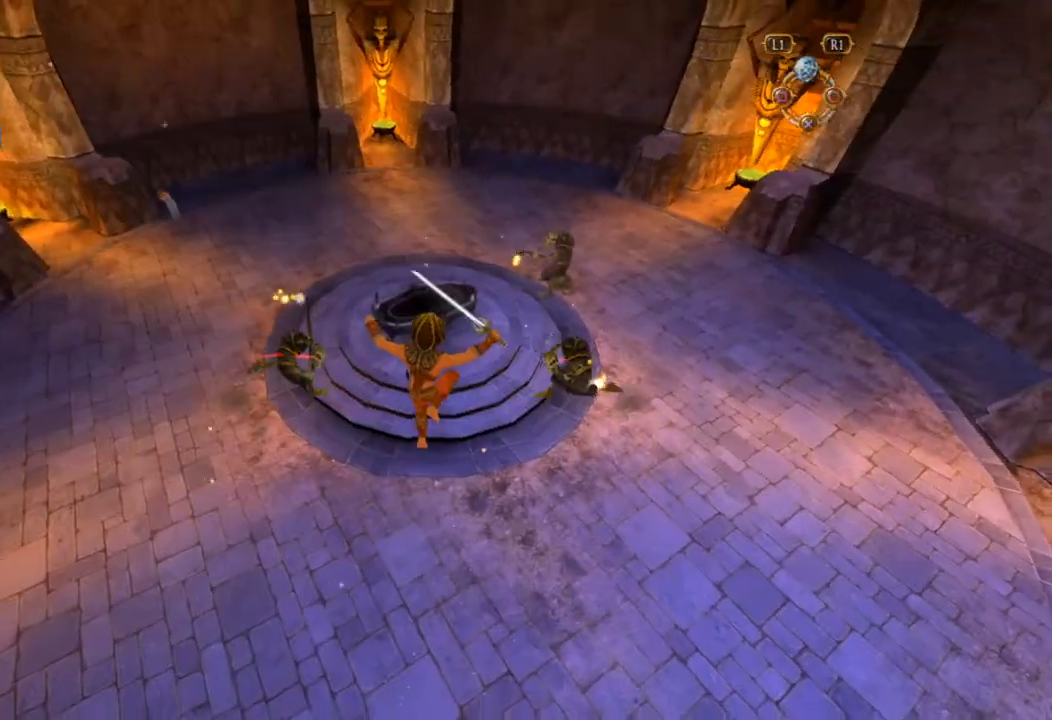
{"dt_ms": 500, "buttons": [], "left_stick": "center", "right_stick": "center", "button_events": [[167, "CIRCLE", "down"], [233, "CIRCLE", "up"], [283, "CIRCLE", "down"], [333, "CIRCLE", "up"]]}
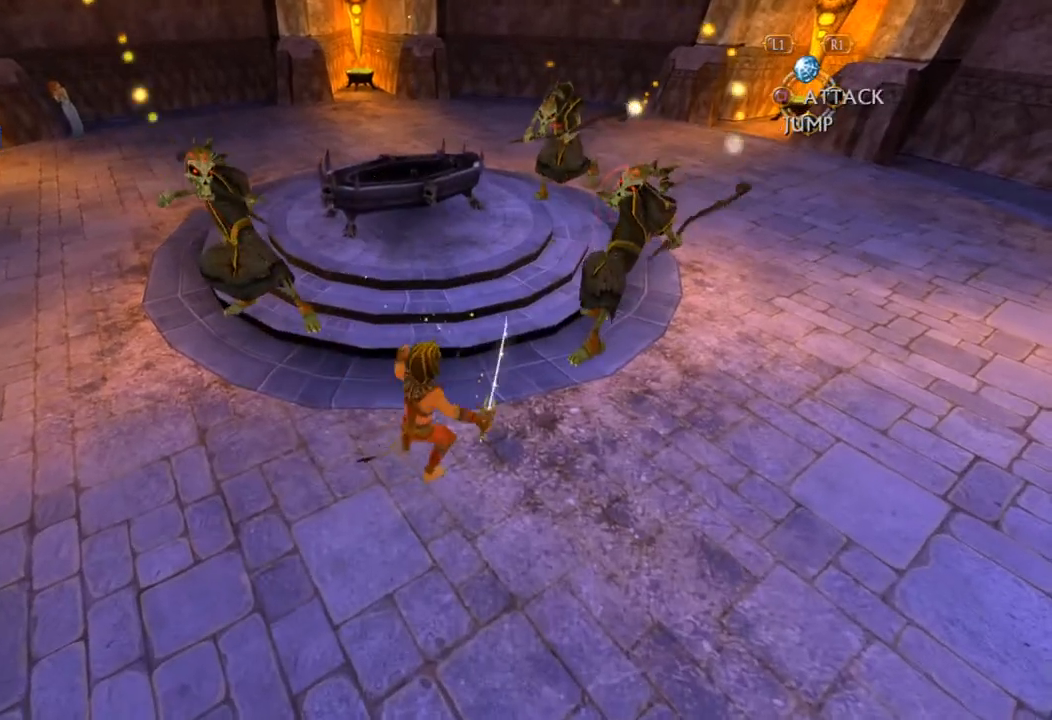
{"dt_ms": 500, "buttons": ["CIRCLE"], "left_stick": "center", "right_stick": "center", "button_events": [[33, "CIRCLE", "down"], [50, "CIRCLE", "up"], [117, "CIRCLE", "down"], [133, "CIRCLE", "up"], [200, "CIRCLE", "down"], [233, "CIRCLE", "up"], [300, "CIRCLE", "down"], [333, "CIRCLE", "up"], [400, "CIRCLE", "down"], [417, "CIRCLE", "up"], [500, "CIRCLE", "down"]]}
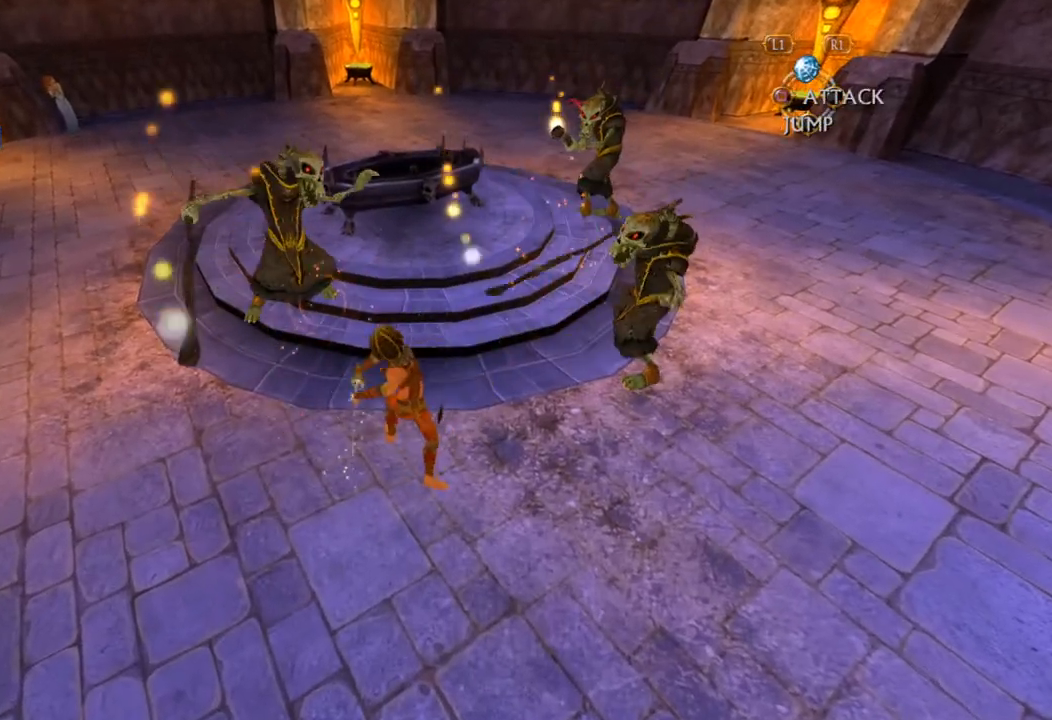
{"dt_ms": 500, "buttons": [], "left_stick": "up-right", "right_stick": "center", "button_events": [[17, "CIRCLE", "up"]]}
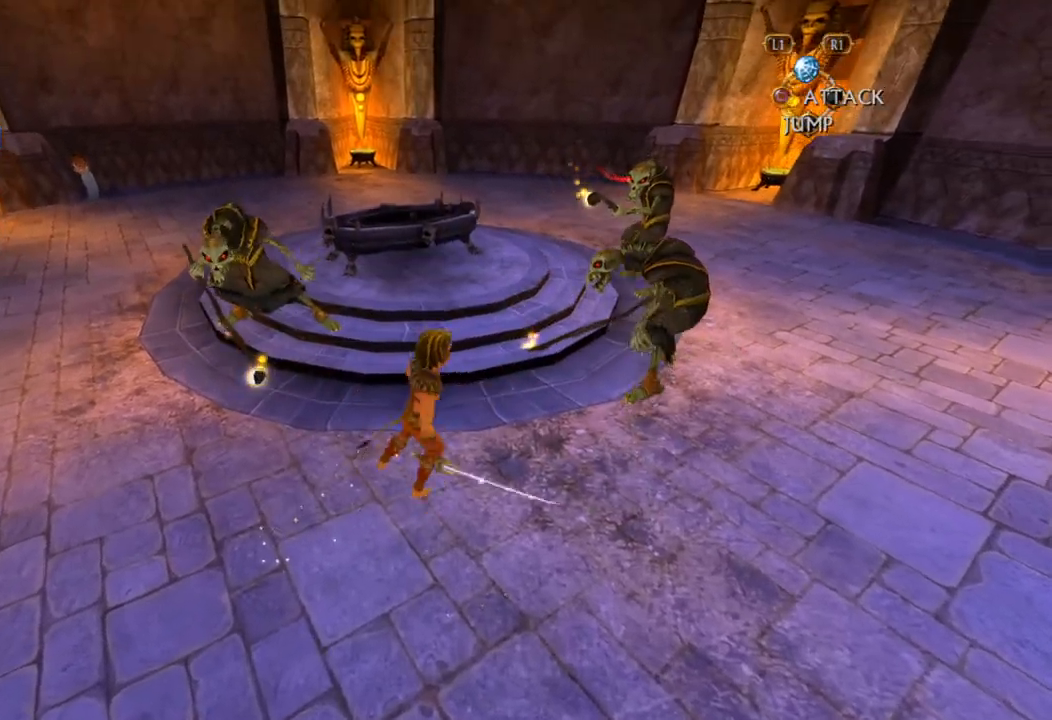
{"dt_ms": 500, "buttons": [], "left_stick": "up-right", "right_stick": "center", "button_events": [[117, "CIRCLE", "down"], [183, "CIRCLE", "up"], [233, "CIRCLE", "down"], [300, "CIRCLE", "up"]]}
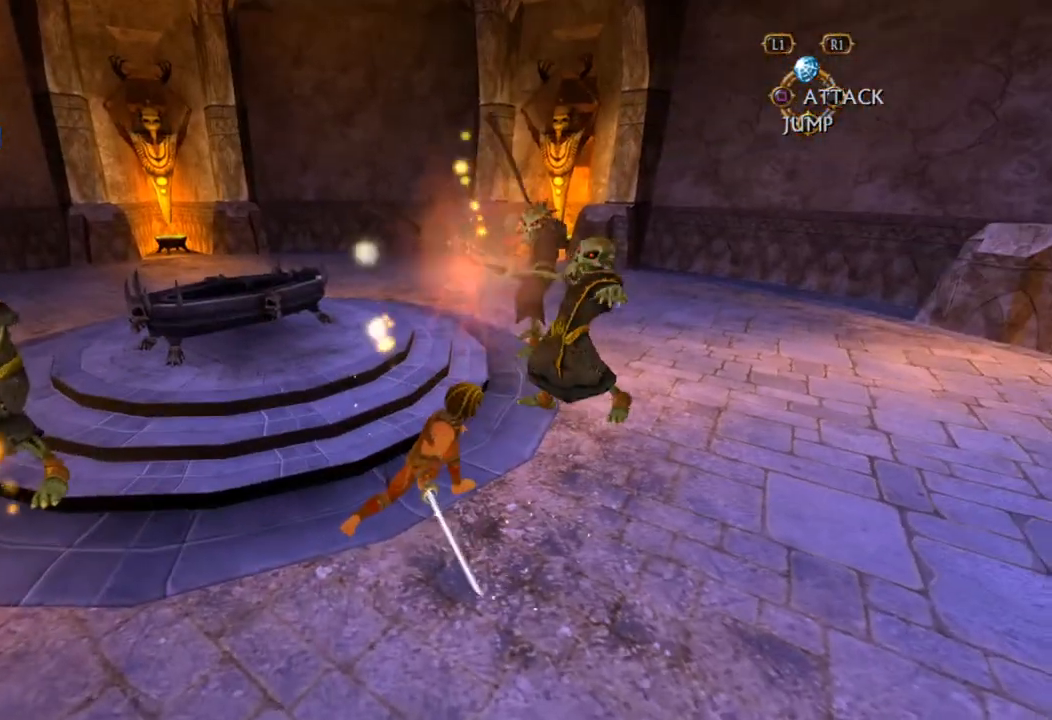
{"dt_ms": 500, "buttons": [], "left_stick": "up-right", "right_stick": "center", "button_events": [[100, "CIRCLE", "down"], [183, "CIRCLE", "up"]]}
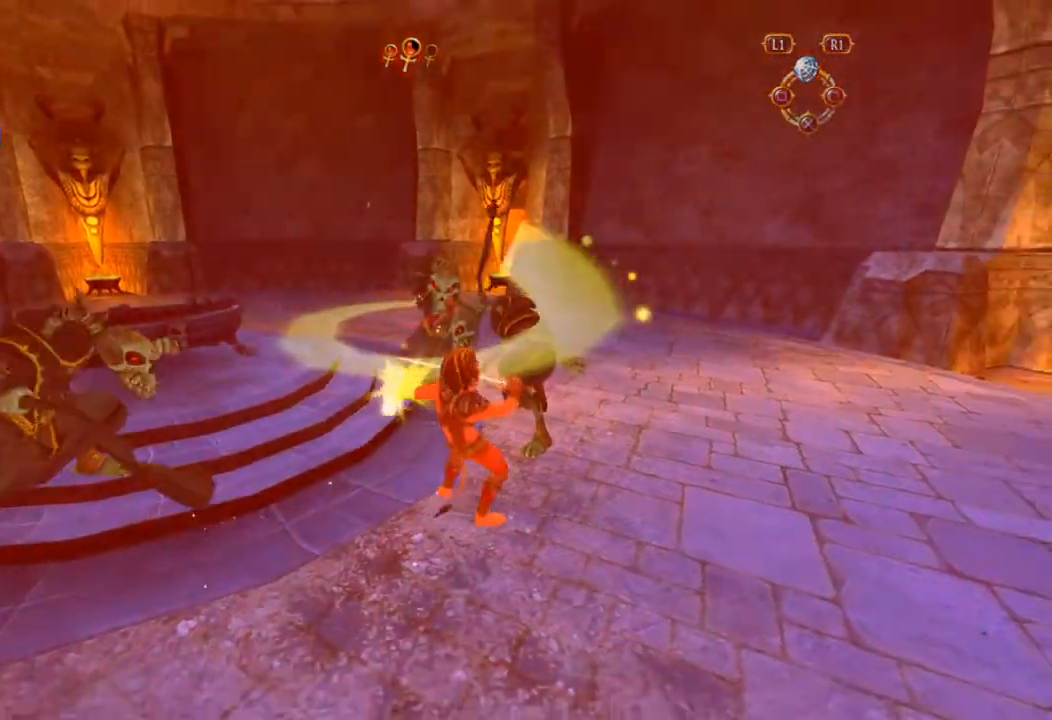
{"dt_ms": 500, "buttons": [], "left_stick": "up-left", "right_stick": "center", "button_events": [[150, "CIRCLE", "down"], [267, "CIRCLE", "up"]]}
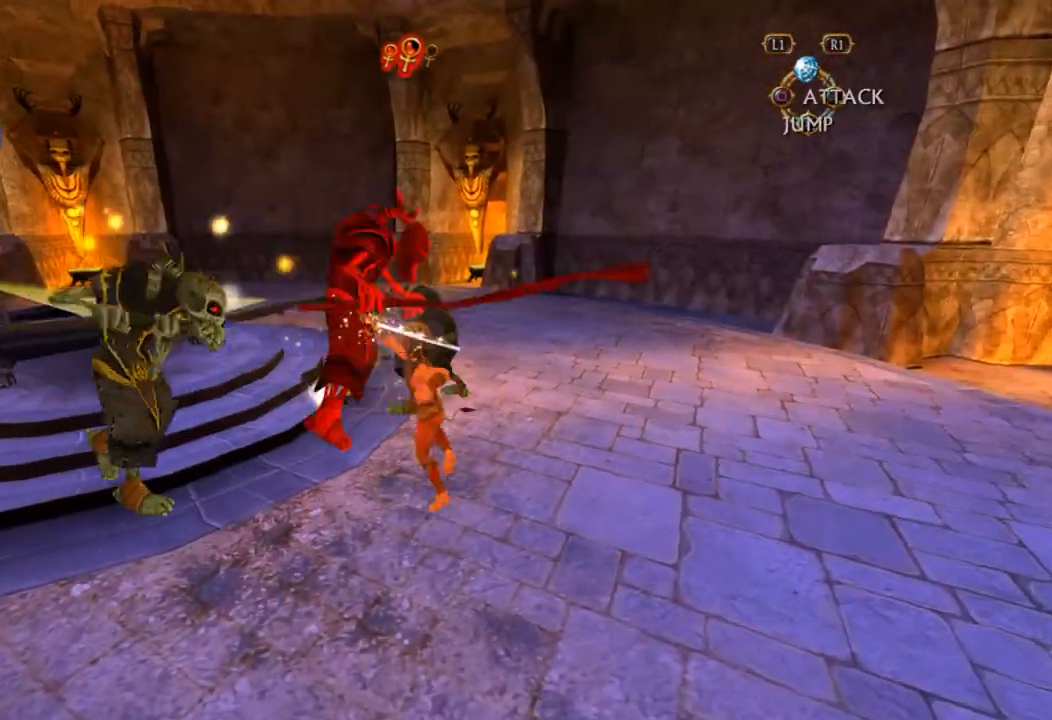
{"dt_ms": 500, "buttons": [], "left_stick": "up-left", "right_stick": "center", "button_events": [[317, "CIRCLE", "down"], [433, "CIRCLE", "up"]]}
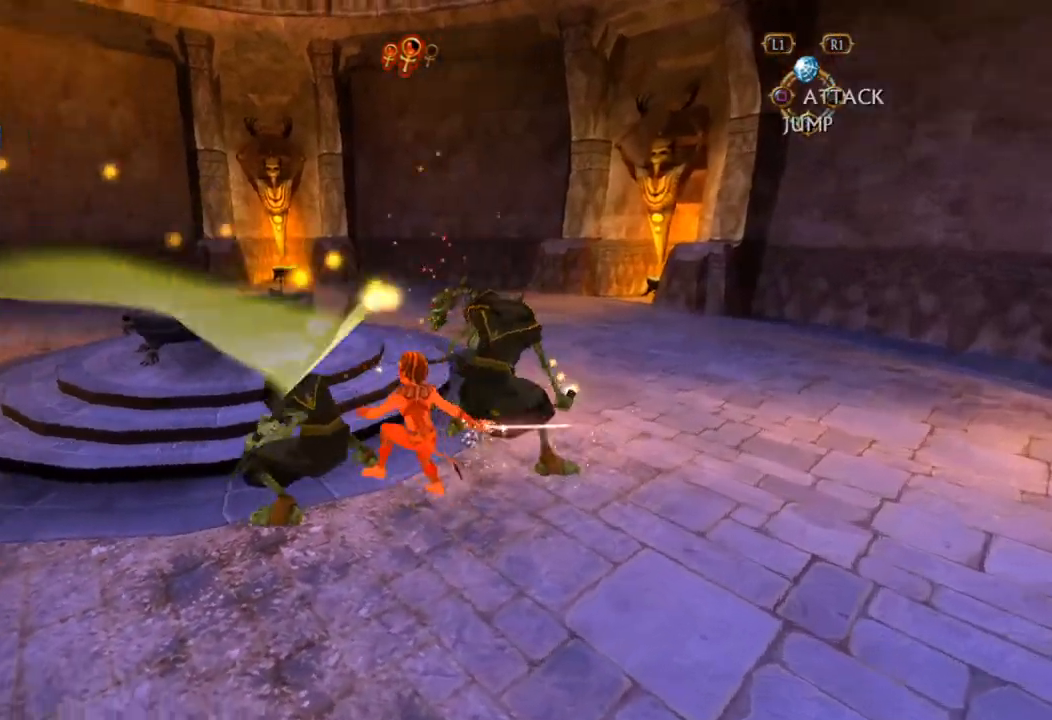
{"dt_ms": 500, "buttons": [], "left_stick": "up-right", "right_stick": "center", "button_events": [[367, "CIRCLE", "down"], [450, "CIRCLE", "up"]]}
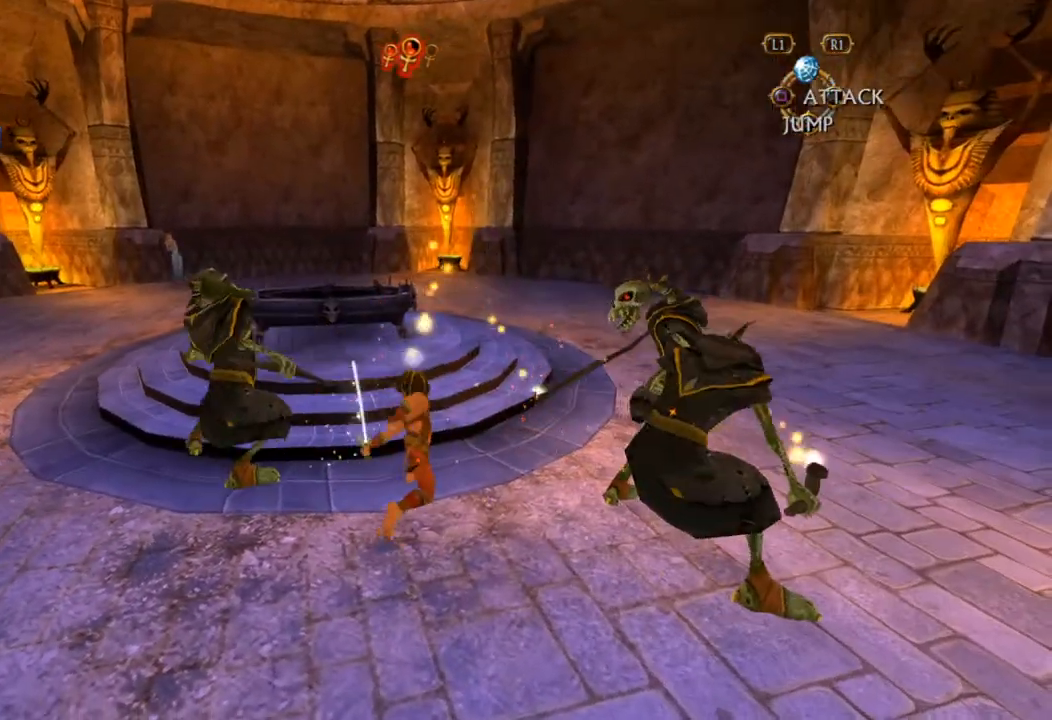
{"dt_ms": 500, "buttons": [], "left_stick": "right", "right_stick": "center", "button_events": []}
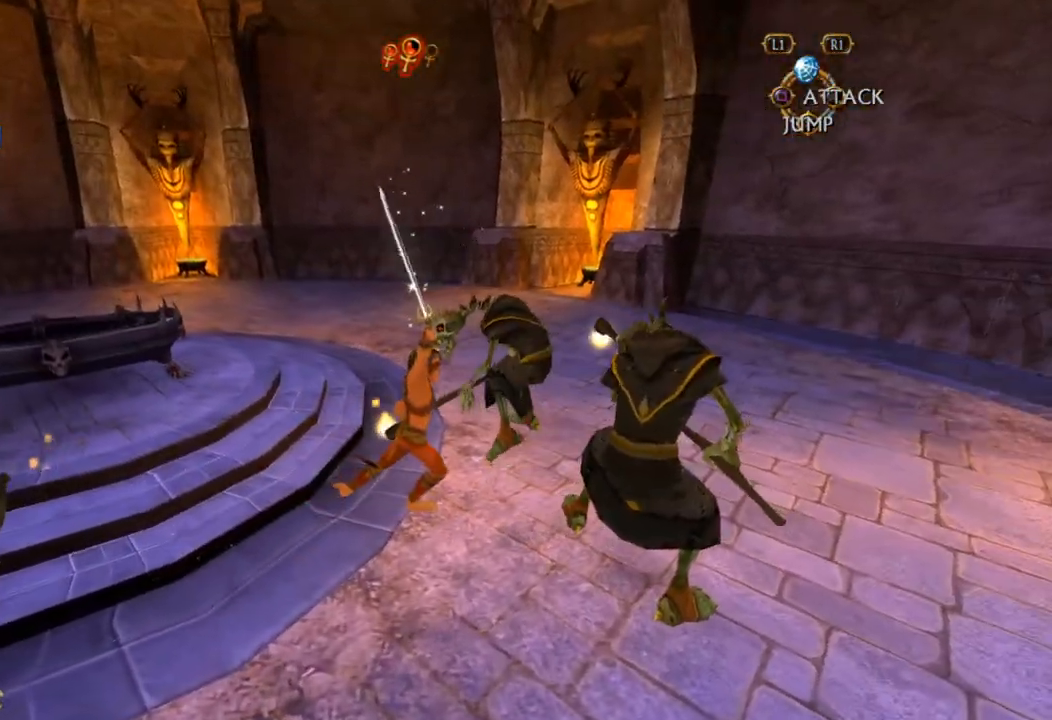
{"dt_ms": 500, "buttons": ["CIRCLE", "TRIANGLE"], "left_stick": "up-right", "right_stick": "center", "button_events": [[67, "CIRCLE", "down"], [217, "CIRCLE", "up"], [417, "CIRCLE", "down"], [483, "TRIANGLE", "down"]]}
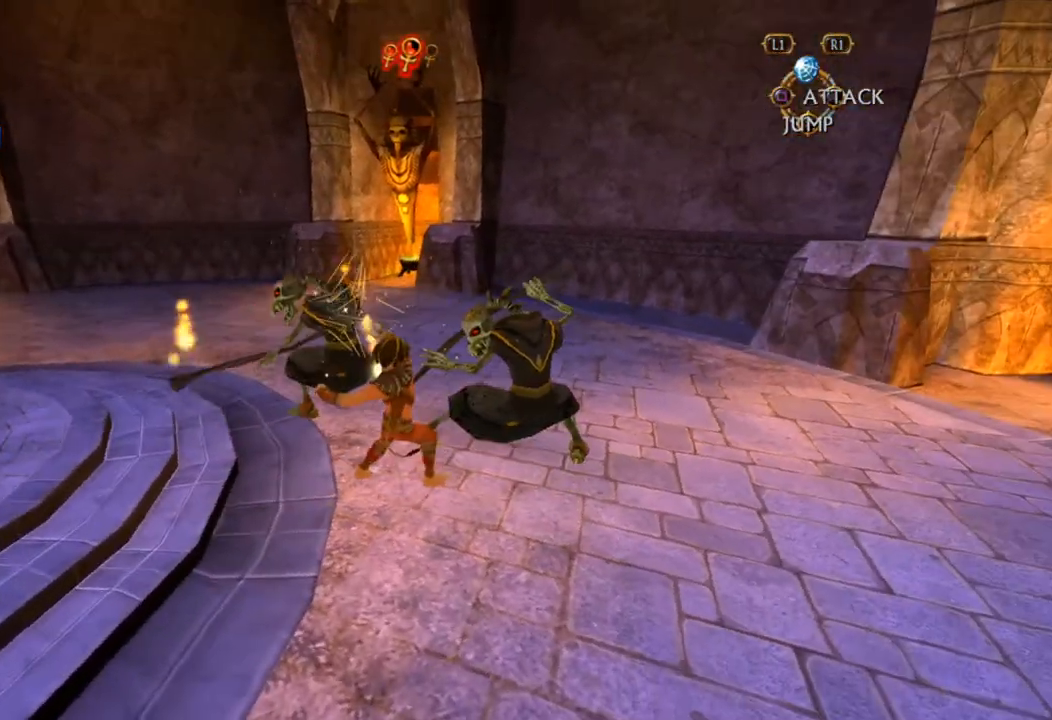
{"dt_ms": 500, "buttons": ["CIRCLE"], "left_stick": "up-right", "right_stick": "center", "button_events": [[33, "CIRCLE", "up"], [50, "TRIANGLE", "up"], [100, "TRIANGLE", "down"], [200, "TRIANGLE", "up"], [300, "TRIANGLE", "down"], [350, "TRIANGLE", "up"], [433, "CIRCLE", "down"]]}
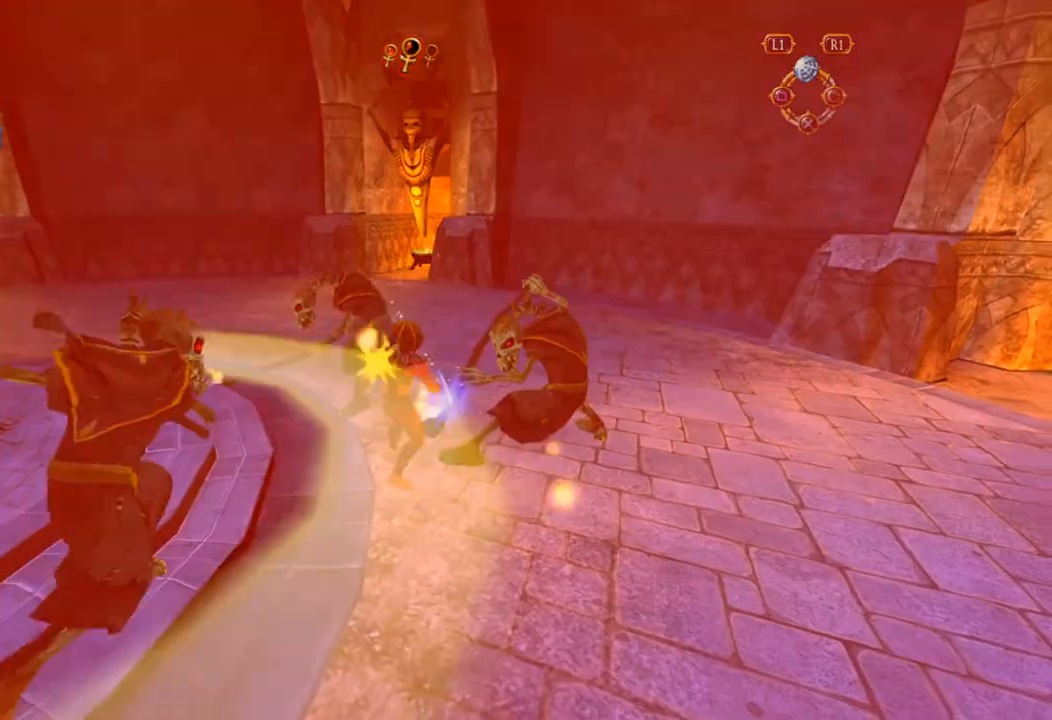
{"dt_ms": 500, "buttons": ["CIRCLE"], "left_stick": "down-left", "right_stick": "center", "button_events": [[33, "CIRCLE", "up"], [83, "CIRCLE", "down"], [167, "CIRCLE", "up"], [267, "TRIANGLE", "down"], [350, "TRIANGLE", "up"], [467, "CIRCLE", "down"]]}
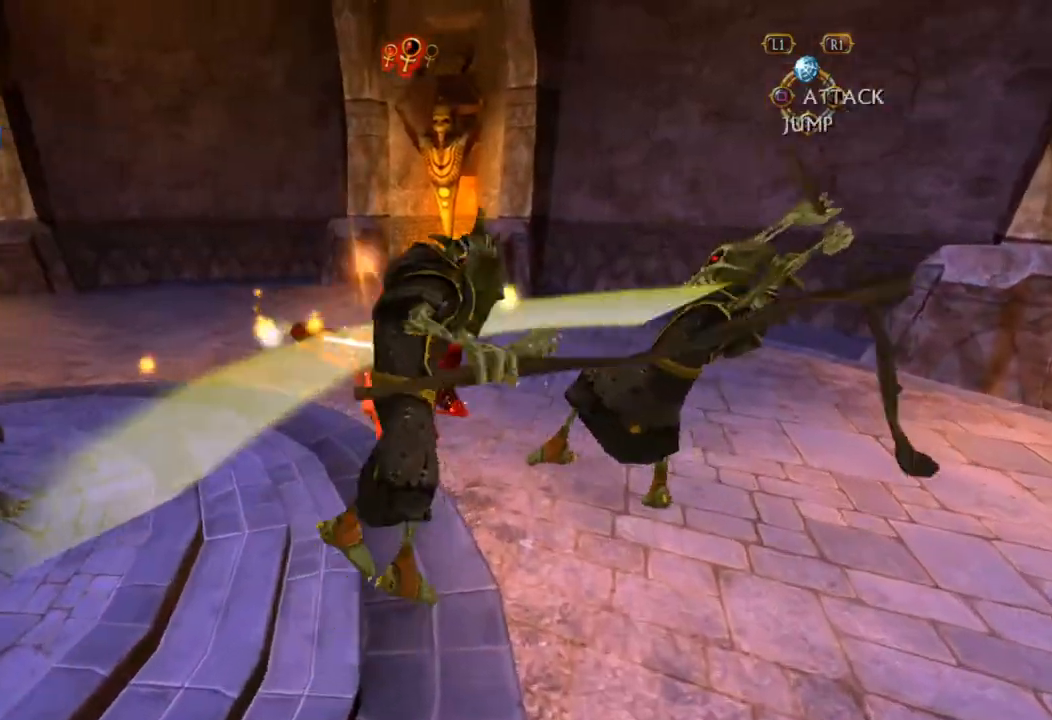
{"dt_ms": 500, "buttons": [], "left_stick": "down-right", "right_stick": "center", "button_events": [[67, "CIRCLE", "up"], [150, "CIRCLE", "down"], [167, "TRIANGLE", "down"], [250, "CIRCLE", "up"], [267, "TRIANGLE", "up"], [367, "CIRCLE", "down"], [367, "TRIANGLE", "down"], [467, "CIRCLE", "up"], [483, "TRIANGLE", "up"]]}
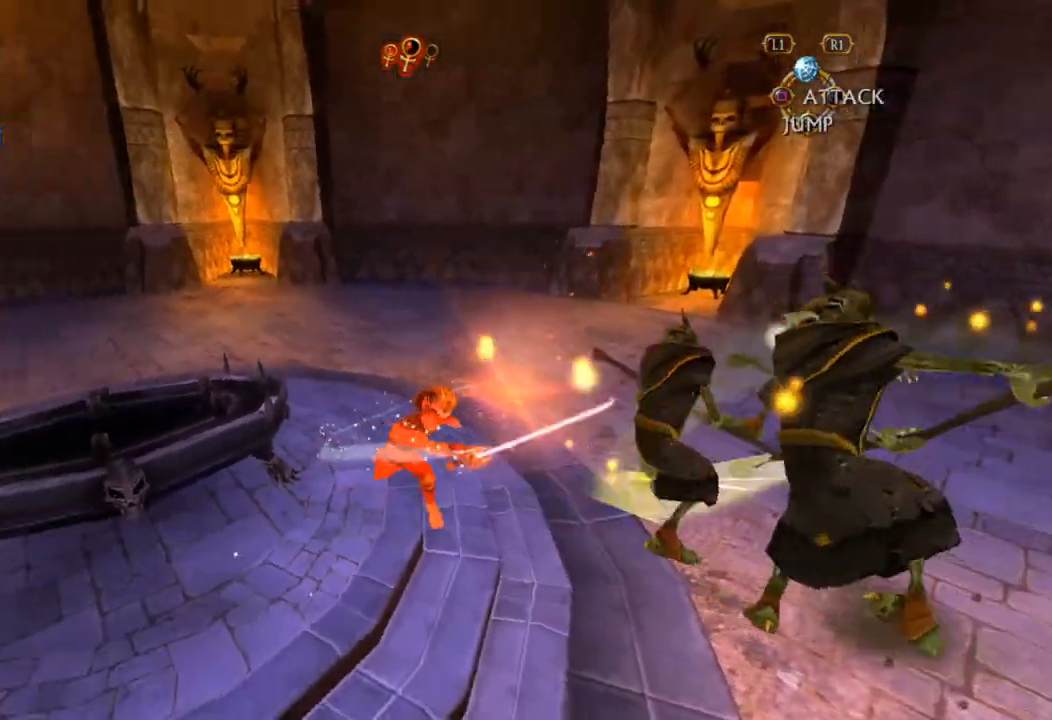
{"dt_ms": 500, "buttons": ["CIRCLE"], "left_stick": "right", "right_stick": "center", "button_events": [[117, "CIRCLE", "down"], [233, "CIRCLE", "up"], [317, "CIRCLE", "down"], [333, "TRIANGLE", "down"], [400, "CIRCLE", "up"], [400, "TRIANGLE", "up"], [500, "CIRCLE", "down"]]}
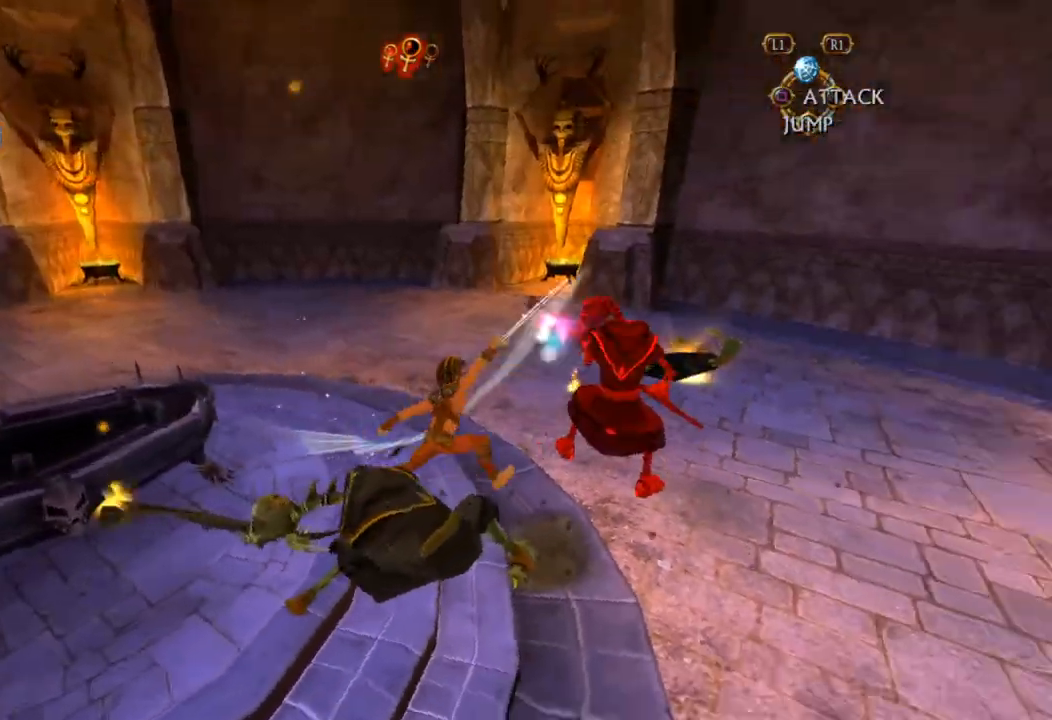
{"dt_ms": 500, "buttons": [], "left_stick": "up-right", "right_stick": "center", "button_events": [[17, "TRIANGLE", "down"], [100, "CIRCLE", "up"], [100, "TRIANGLE", "up"]]}
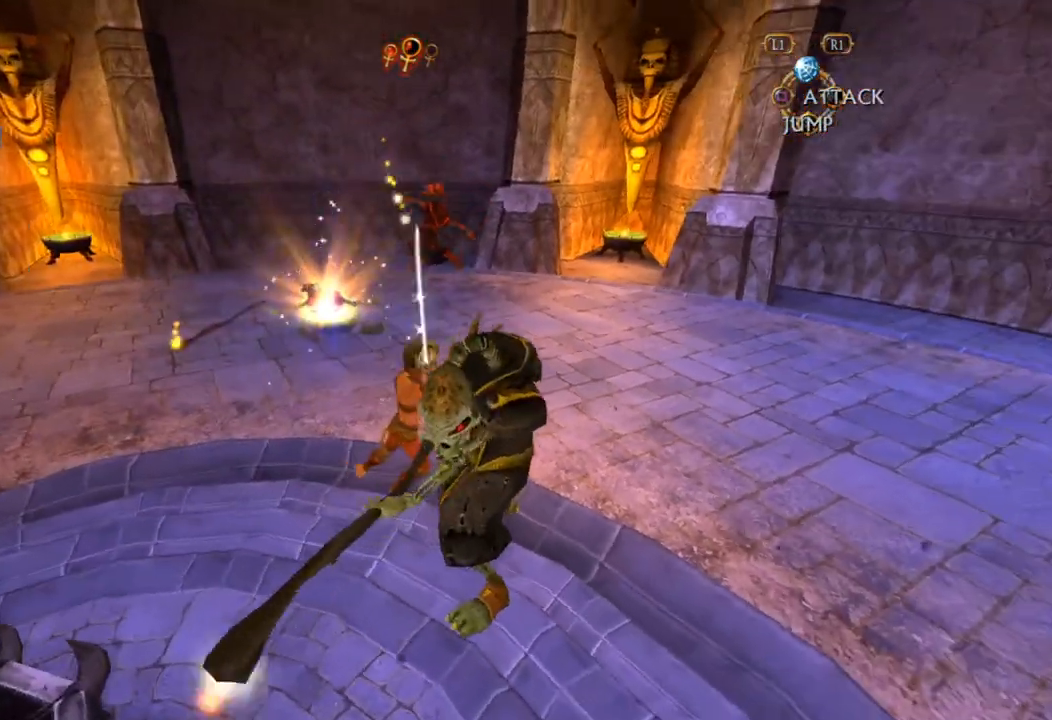
{"dt_ms": 500, "buttons": [], "left_stick": "down-right", "right_stick": "center", "button_events": [[117, "CIRCLE", "down"], [200, "CIRCLE", "up"]]}
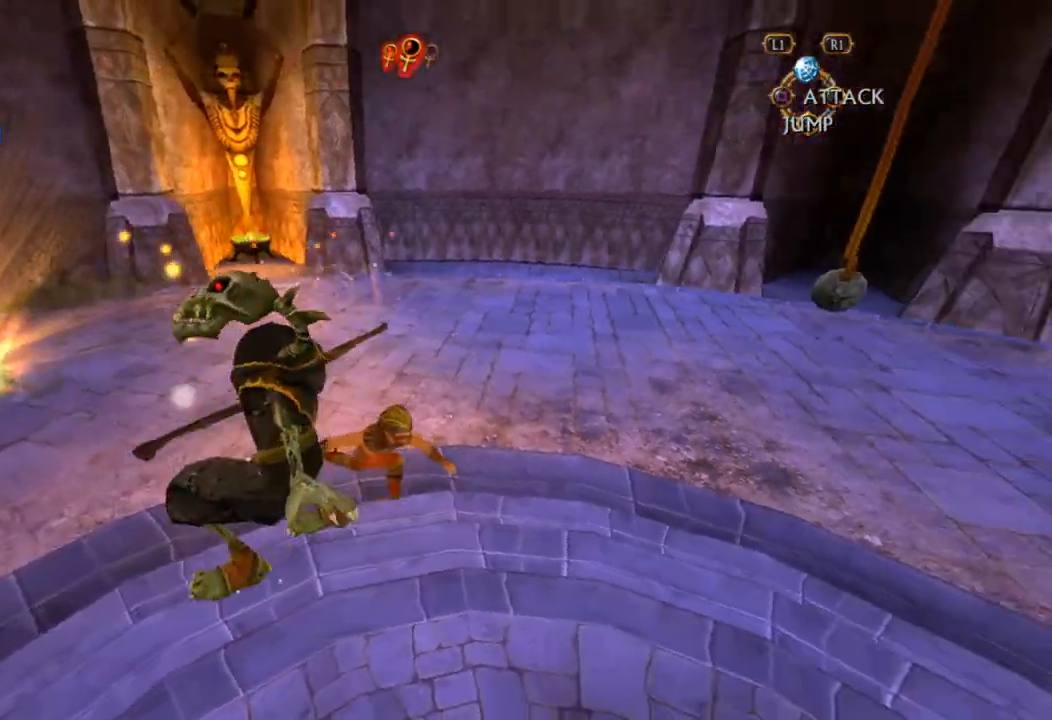
{"dt_ms": 500, "buttons": ["TRIANGLE"], "left_stick": "down-left", "right_stick": "center", "button_events": [[50, "TRIANGLE", "down"], [183, "TRIANGLE", "up"], [283, "CIRCLE", "down"], [383, "CIRCLE", "up"], [467, "TRIANGLE", "down"]]}
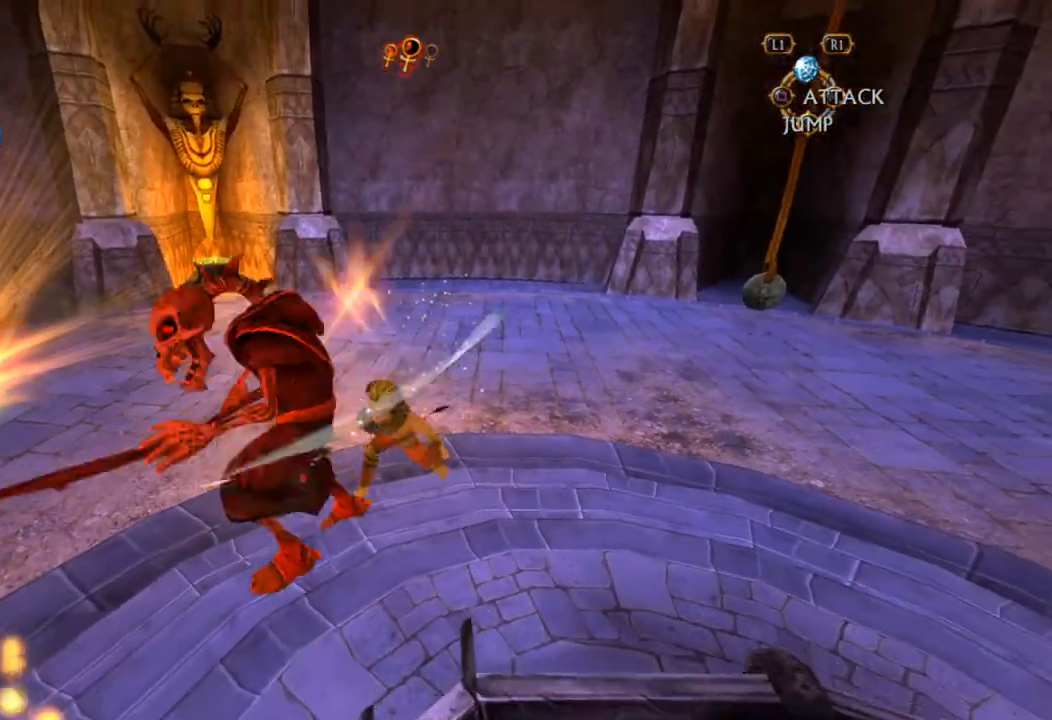
{"dt_ms": 500, "buttons": [], "left_stick": "down-left", "right_stick": "center"}
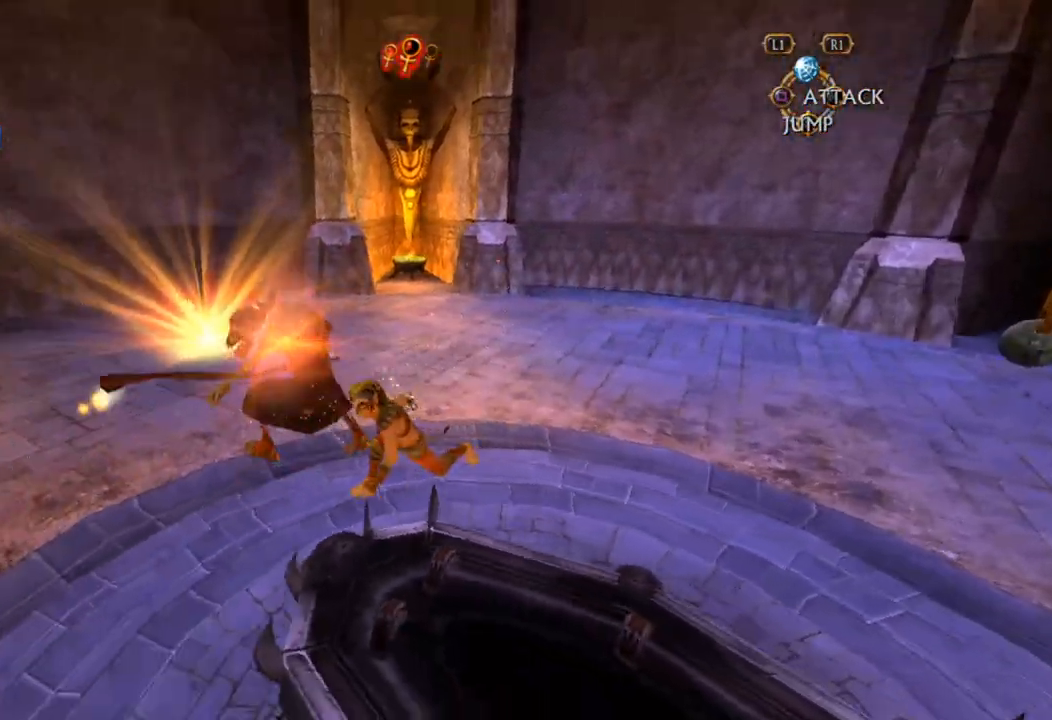
{"dt_ms": 500, "buttons": [], "left_stick": "up-right", "right_stick": "center", "button_events": [[33, "CIRCLE", "down"], [117, "CIRCLE", "up"], [233, "TRIANGLE", "down"], [317, "TRIANGLE", "up"]]}
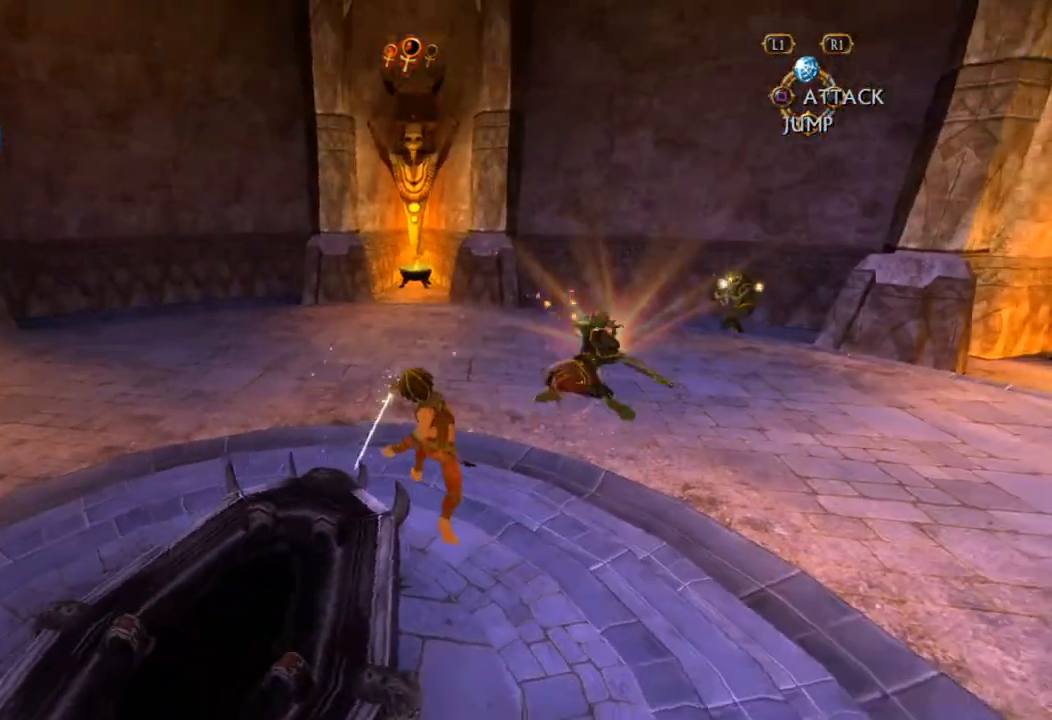
{"dt_ms": 500, "buttons": [], "left_stick": "up-right", "right_stick": "center", "button_events": [[100, "CIRCLE", "down"], [200, "CIRCLE", "up"]]}
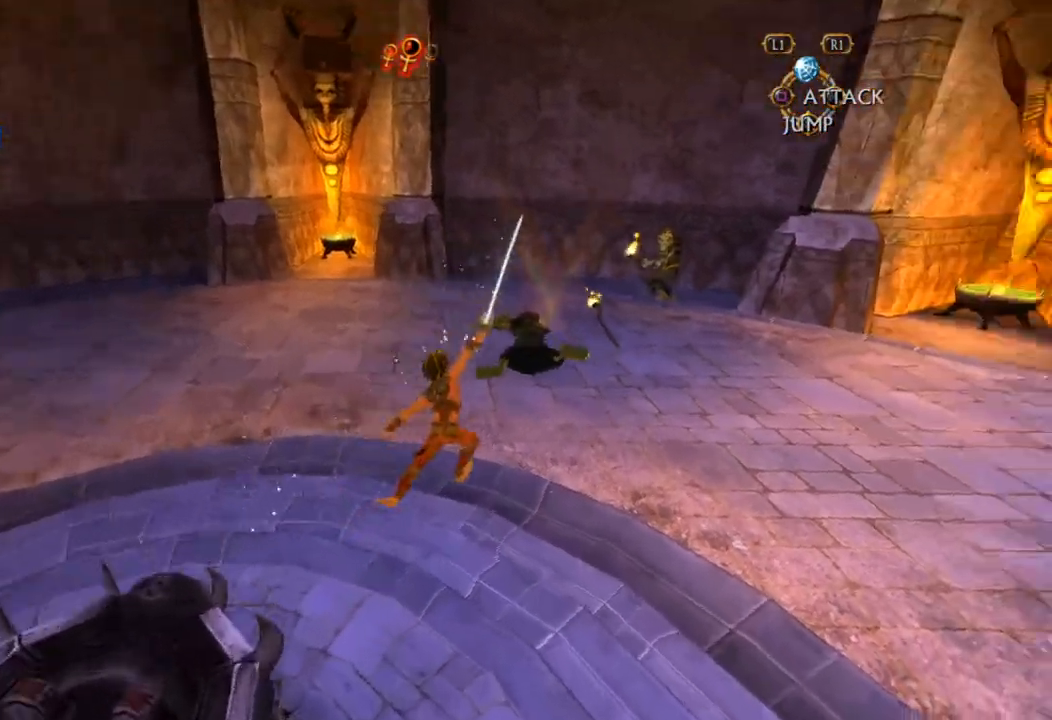
{"dt_ms": 500, "buttons": [], "left_stick": "up-right", "right_stick": "center", "button_events": []}
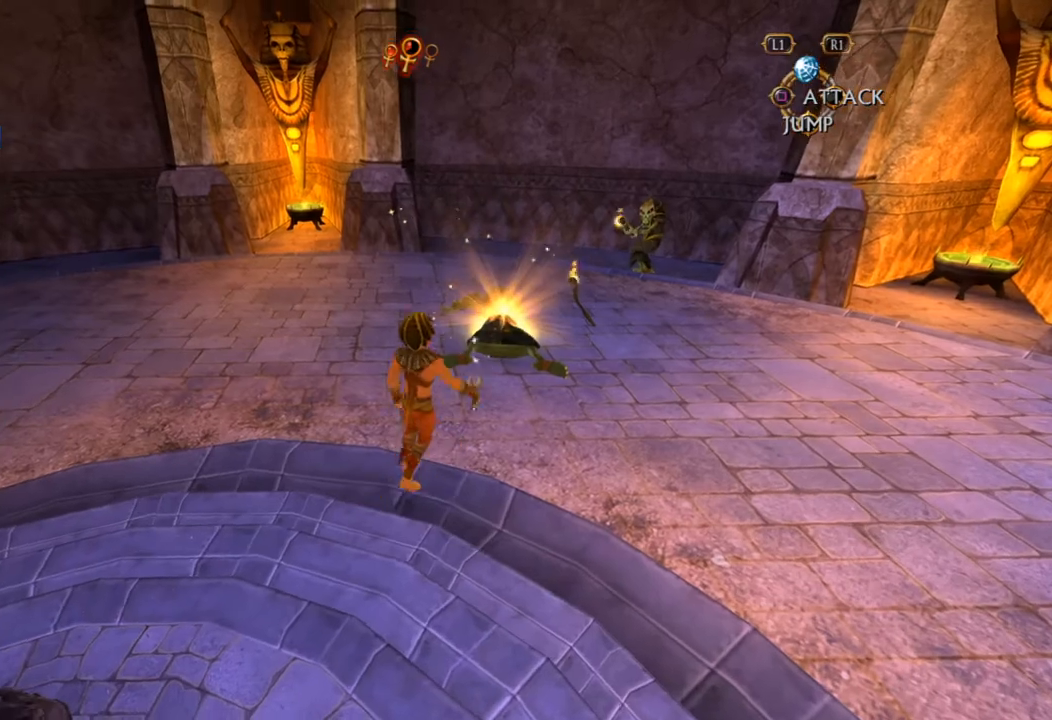
{"dt_ms": 500, "buttons": [], "left_stick": "up-right", "right_stick": "center", "button_events": []}
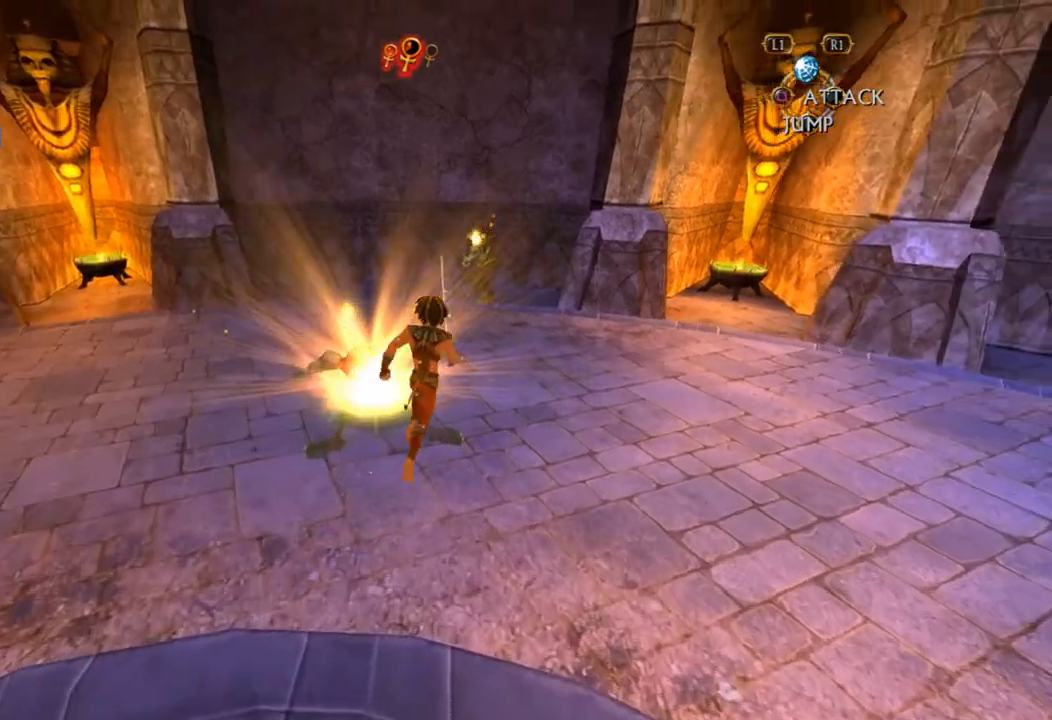
{"dt_ms": 500, "buttons": [], "left_stick": "up", "right_stick": "center", "button_events": []}